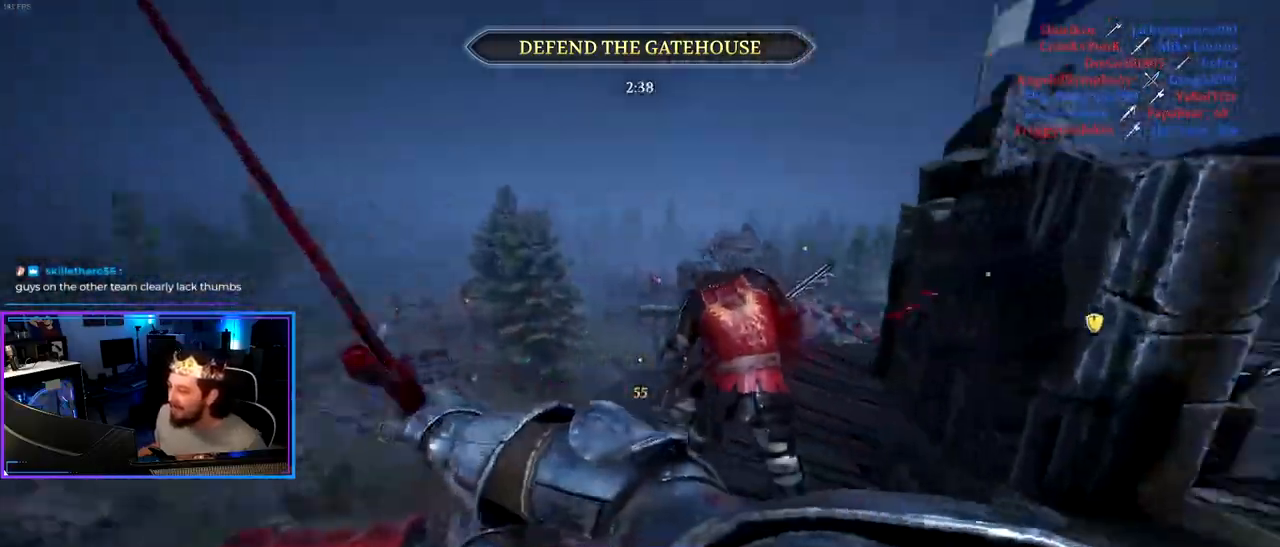
Gameplay with keyboard and mouse; each line is a JSON object with the keys and mouse buttons held at the frame after it. "events" lists presses ("down") and releases ("up") of "1", "2", "3", "4", "5", "a", "alt", "c", "caps_lock", "ctrl", "d", "e", "f", "g", "q", "r", "s", "shift", "space", "t", "tab", "v", "w", "x", "z" and "mouse_wheel" between this image and that frame as [ms after this image, input, new state], when the widget could be followed in between. "mouse_wheel" = the "wheel" button of the "mouse" list. No other keys are recorded. "wheel" means that the mouse wheel is clicked or scrolled. "mouse_move" is the direction in which the mouse moves at that frame (one of eight, or "still"), when it could be read.
{"keys": ["shift", "w"], "mouse": [], "mouse_move": "still", "events": [[167, "a", "up"]]}
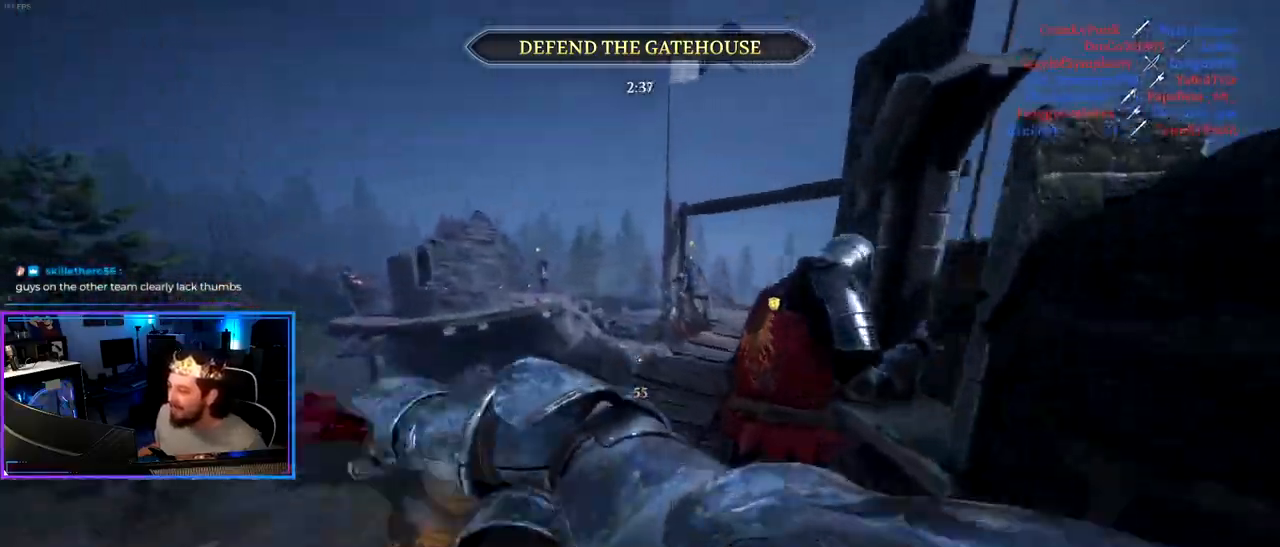
{"keys": ["a", "shift", "w"], "mouse": ["wheel"], "mouse_move": "right", "events": [[150, "mouse_wheel", "down"], [183, "a", "down"], [233, "mouse_wheel", "up"], [417, "mouse_wheel", "down"]]}
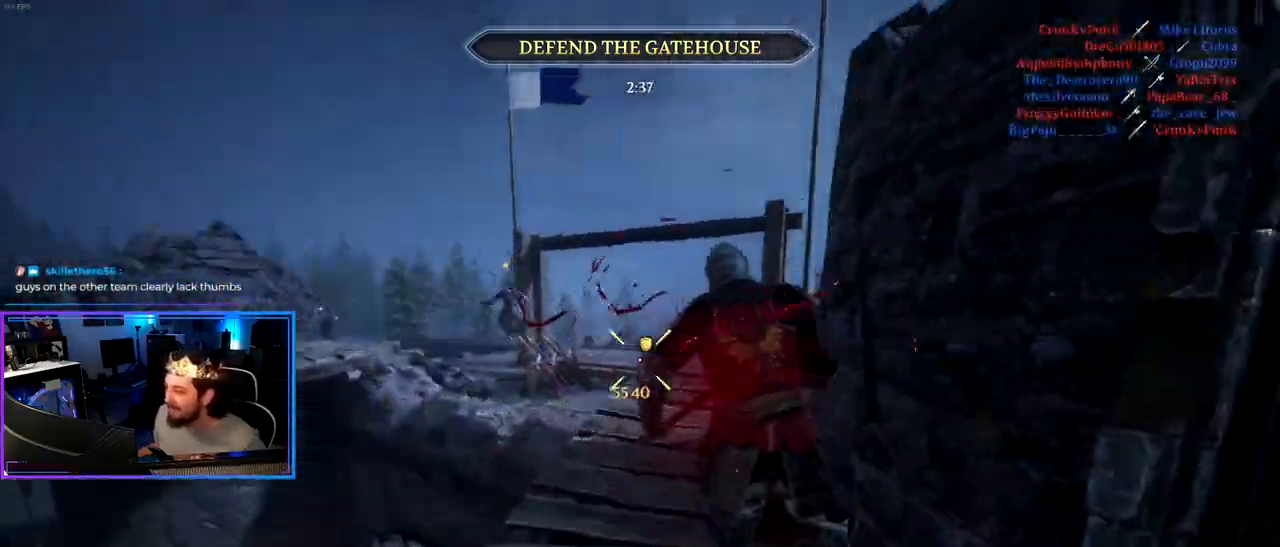
{"keys": ["a", "shift", "w"], "mouse": [], "mouse_move": "still", "events": [[17, "mouse_wheel", "up"]]}
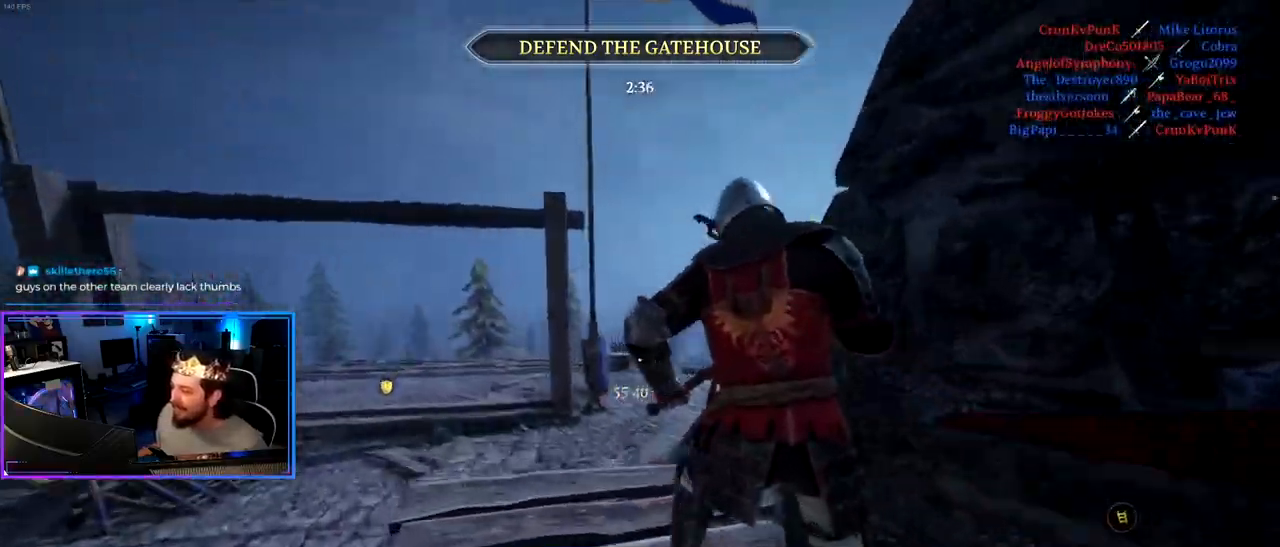
{"keys": ["a", "shift", "w"], "mouse": [], "mouse_move": "right", "events": []}
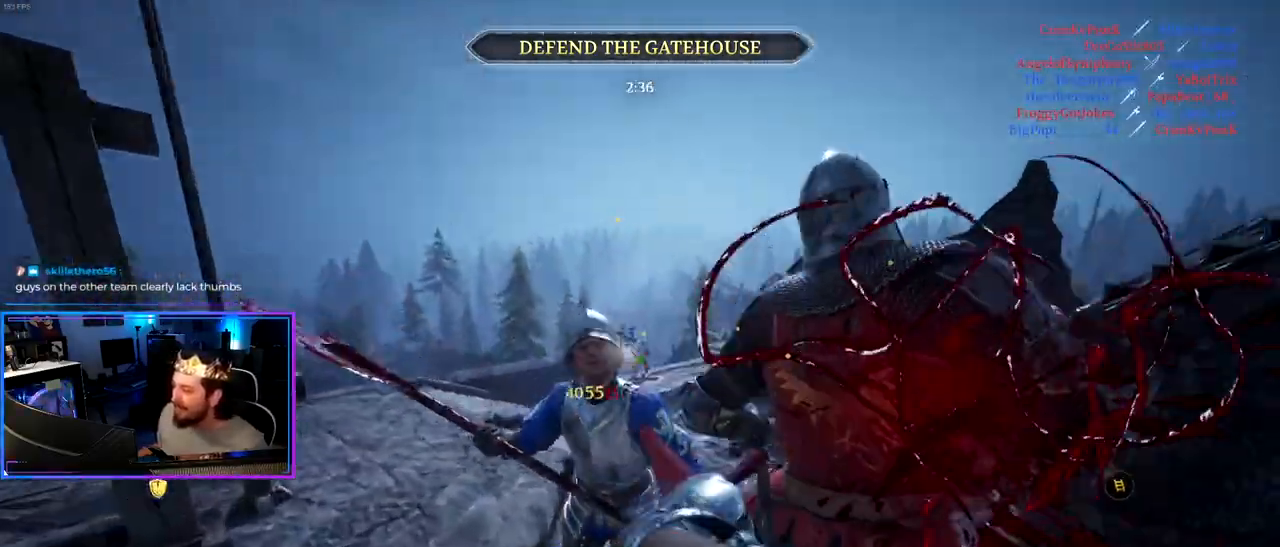
{"keys": ["d", "shift", "w"], "mouse": [], "mouse_move": "still", "events": [[100, "a", "up"], [100, "d", "down"]]}
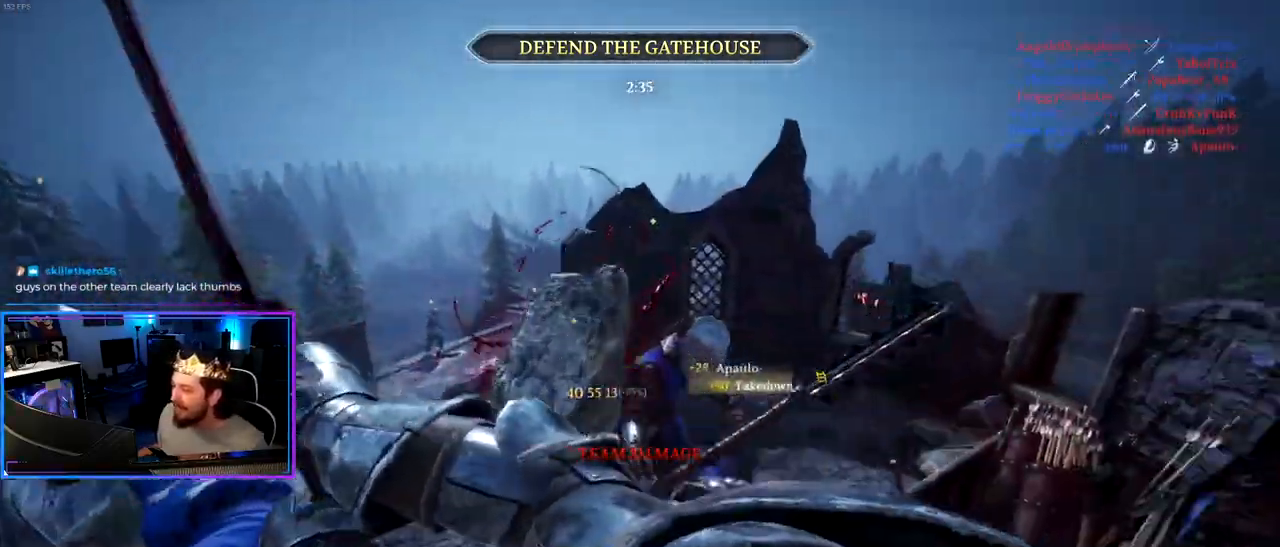
{"keys": ["a", "shift", "w"], "mouse": [], "mouse_move": "up-right", "events": [[250, "a", "down"], [250, "d", "up"]]}
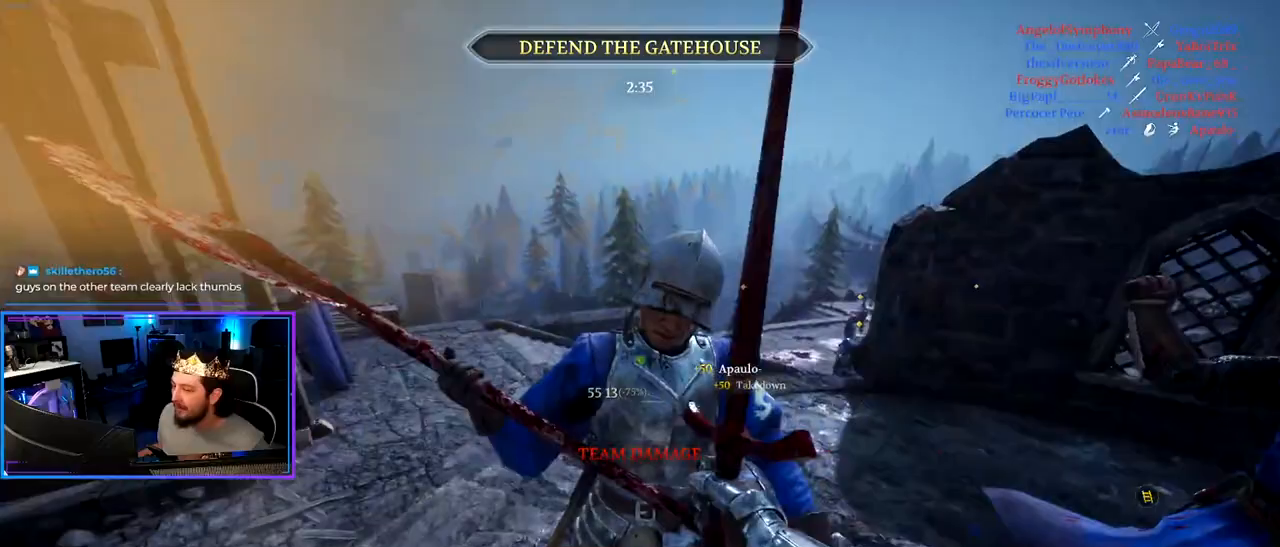
{"keys": ["d", "shift", "w"], "mouse": [], "mouse_move": "still", "events": [[367, "a", "up"], [450, "d", "down"]]}
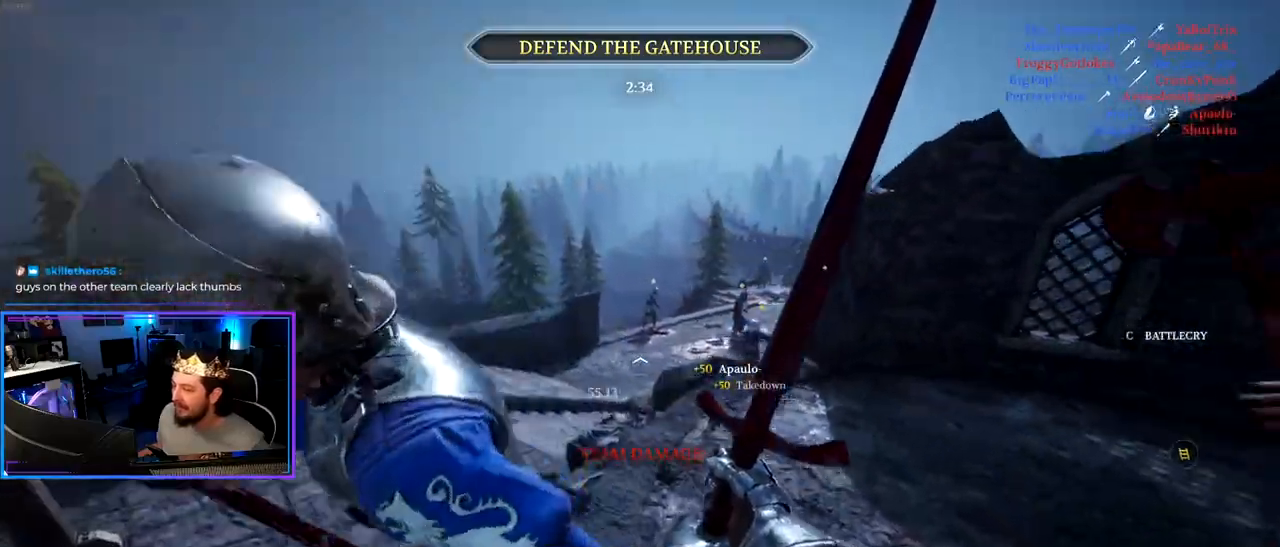
{"keys": ["a", "shift", "w"], "mouse": [], "mouse_move": "still", "events": [[183, "d", "up"], [383, "a", "down"]]}
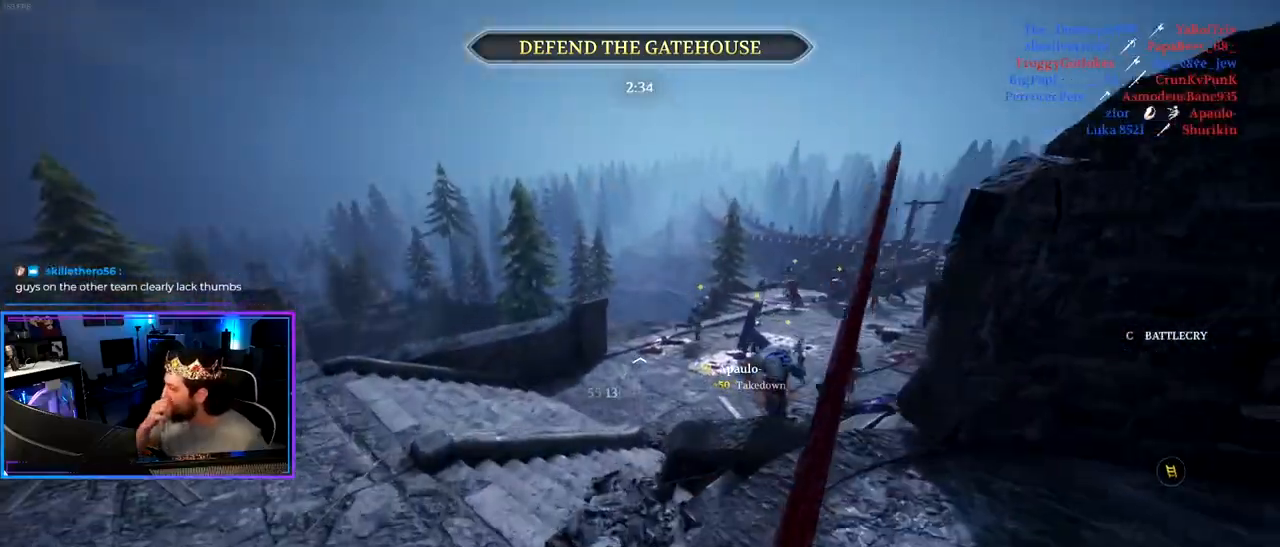
{"keys": ["a", "shift", "w"], "mouse": [], "mouse_move": "still", "events": []}
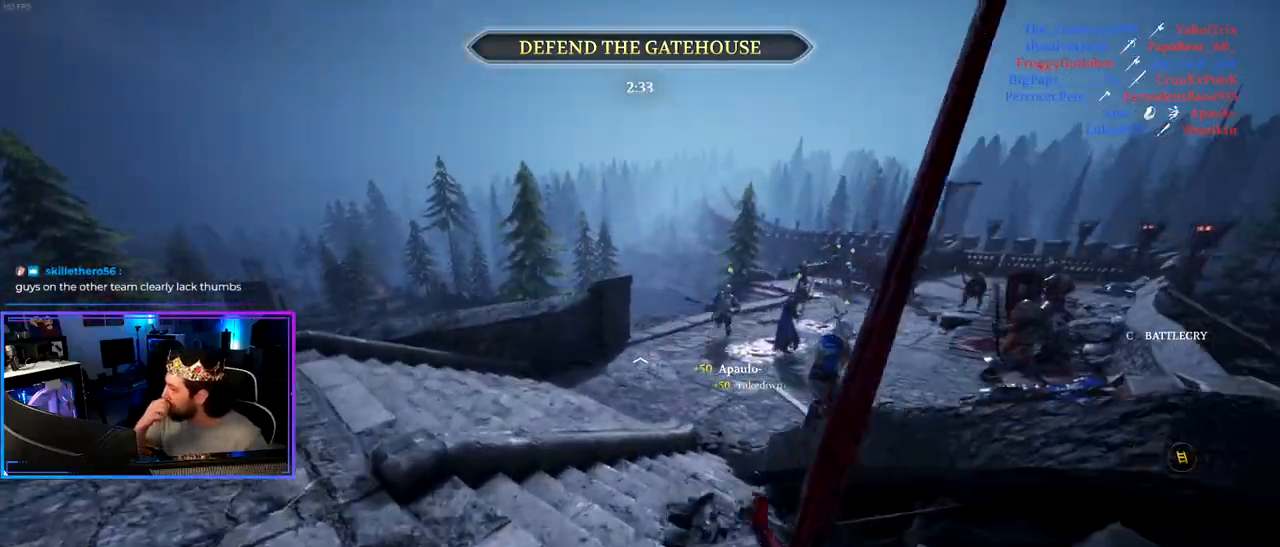
{"keys": ["a", "shift", "w"], "mouse": [], "mouse_move": "still", "events": []}
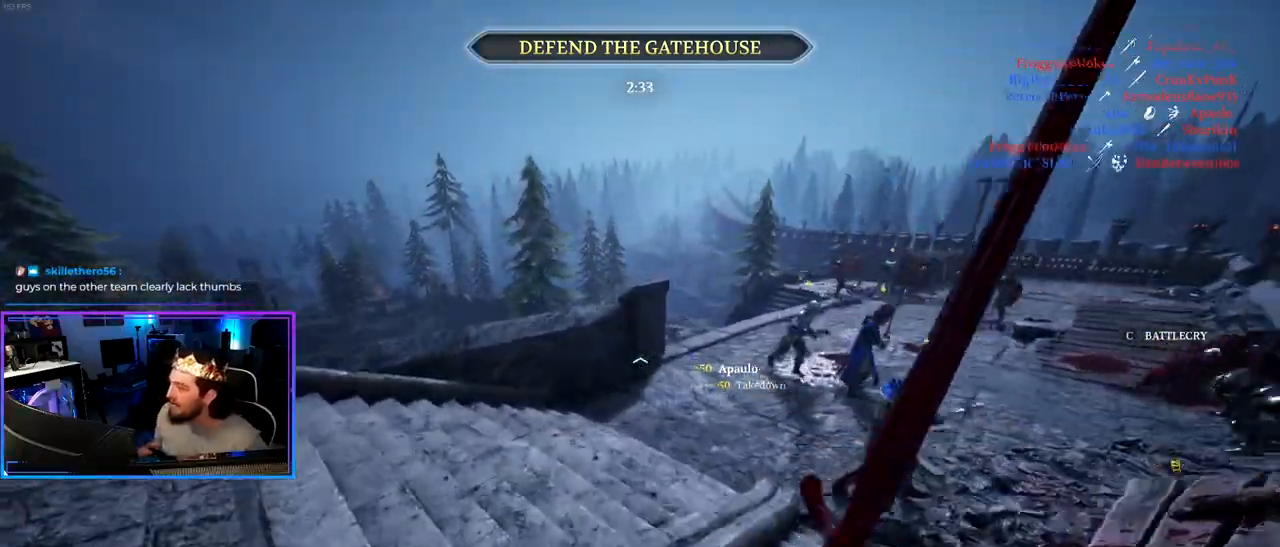
{"keys": ["d", "shift", "w"], "mouse": [], "mouse_move": "right", "events": [[183, "a", "up"], [183, "d", "down"]]}
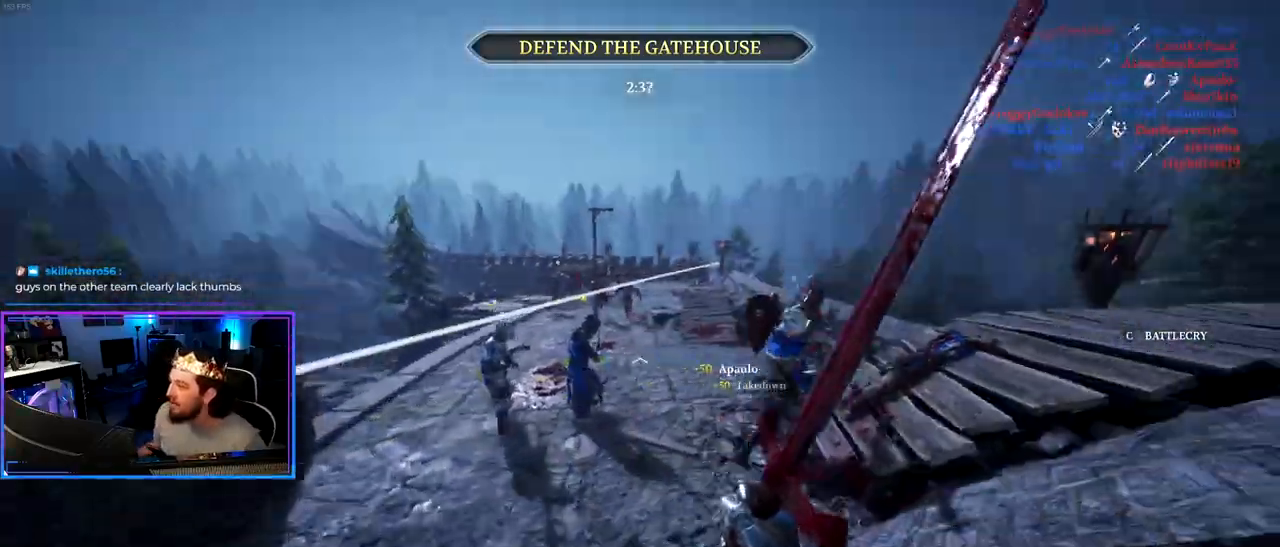
{"keys": ["d", "shift", "w"], "mouse": ["wheel"], "mouse_move": "still", "events": [[67, "d", "up"], [350, "d", "down"], [400, "mouse_wheel", "down"]]}
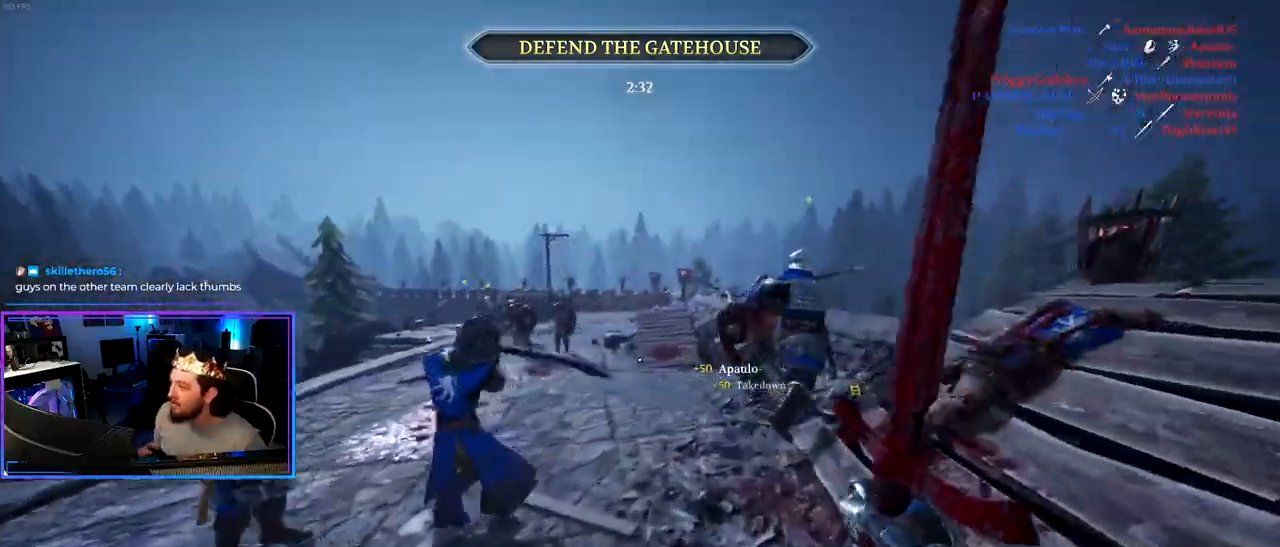
{"keys": ["a", "shift", "w"], "mouse": [], "mouse_move": "still", "events": [[83, "mouse_wheel", "up"], [133, "d", "up"], [217, "a", "down"], [400, "mouse_wheel", "down"], [500, "mouse_wheel", "up"]]}
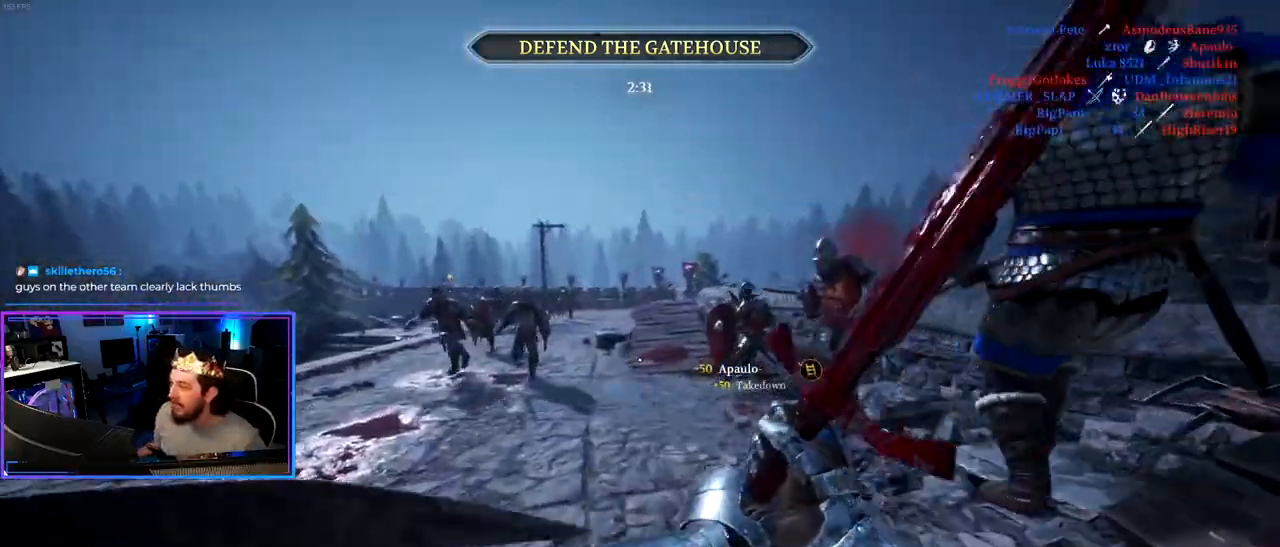
{"keys": ["a", "shift", "w"], "mouse": [], "mouse_move": "still", "events": []}
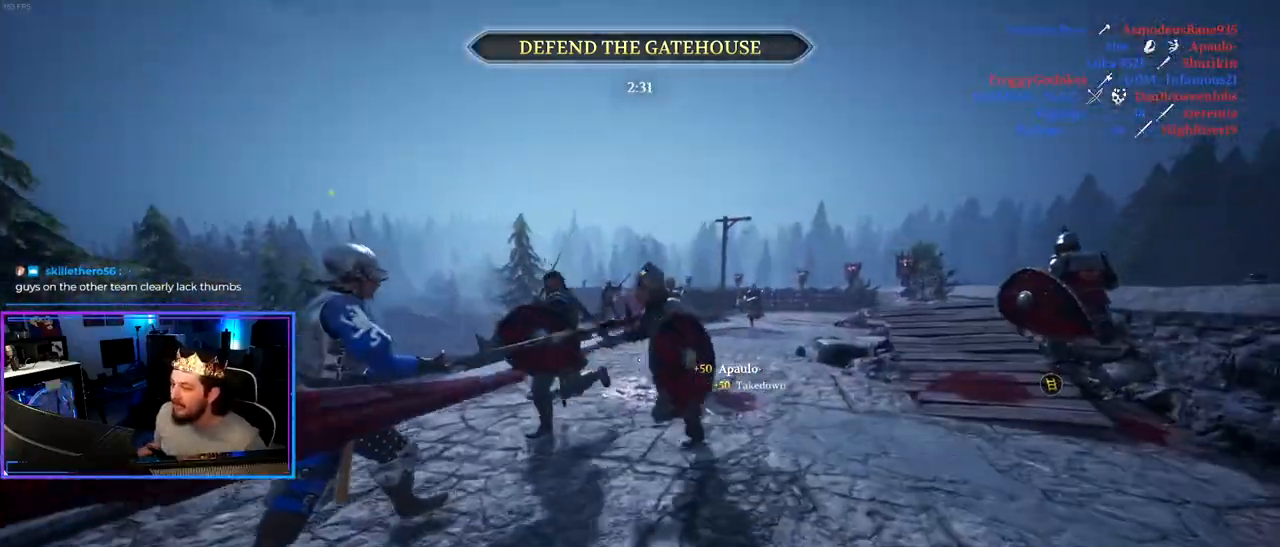
{"keys": ["d", "s"], "mouse": [], "mouse_move": "right", "events": [[300, "w", "up"], [350, "shift", "up"], [400, "s", "down"], [483, "a", "up"], [483, "d", "down"]]}
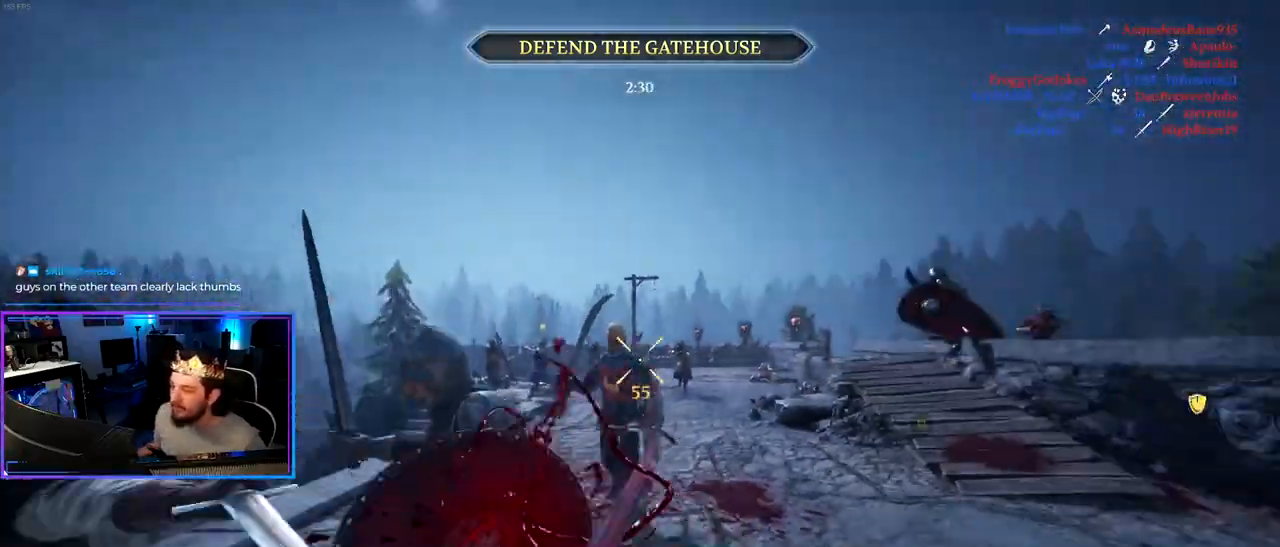
{"keys": ["d", "shift", "w"], "mouse": [], "mouse_move": "left", "events": [[83, "s", "up"], [217, "w", "down"], [317, "shift", "down"]]}
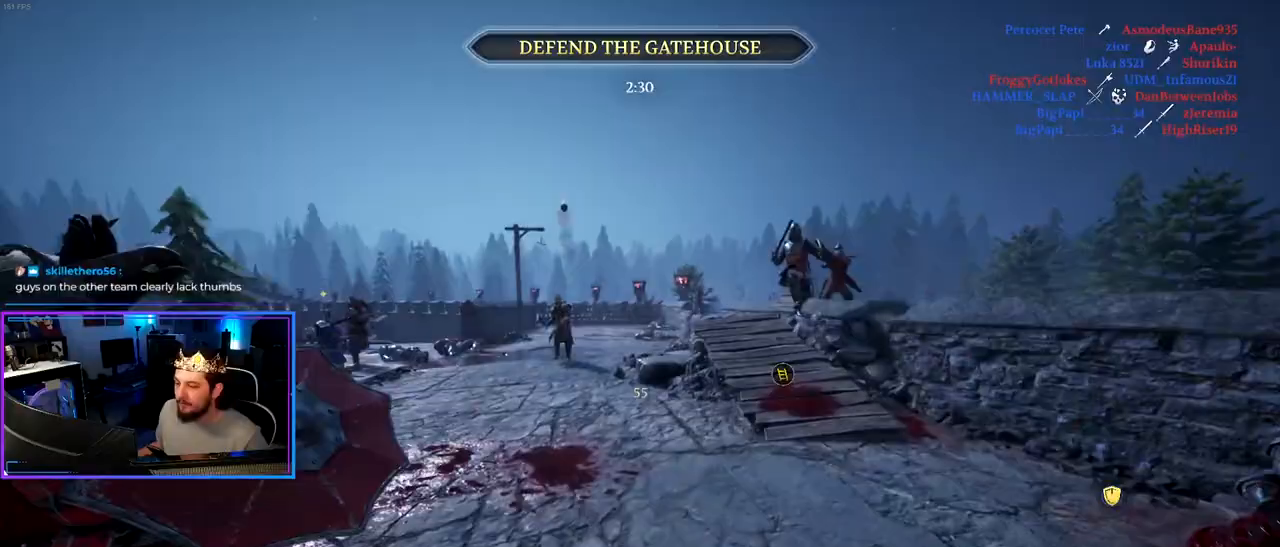
{"keys": ["a", "shift", "w"], "mouse": [], "mouse_move": "right", "events": [[283, "a", "down"], [283, "d", "up"]]}
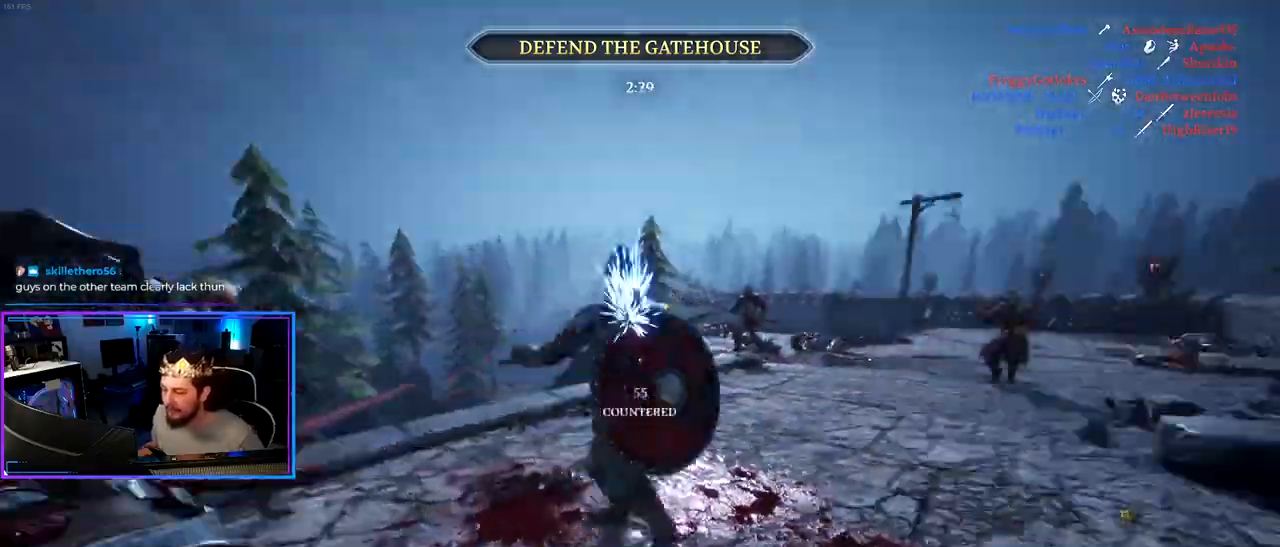
{"keys": ["a"], "mouse": [], "mouse_move": "right", "events": [[433, "w", "up"], [483, "shift", "up"]]}
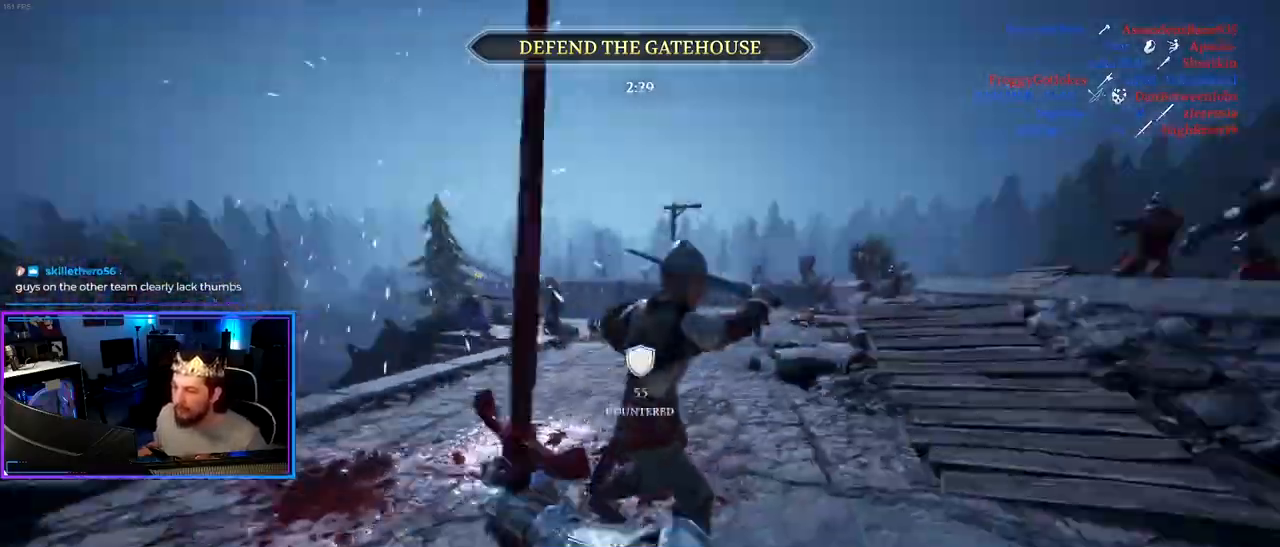
{"keys": ["a", "shift", "w"], "mouse": ["wheel"], "mouse_move": "right", "events": [[217, "w", "down"], [317, "shift", "down"], [500, "mouse_wheel", "down"]]}
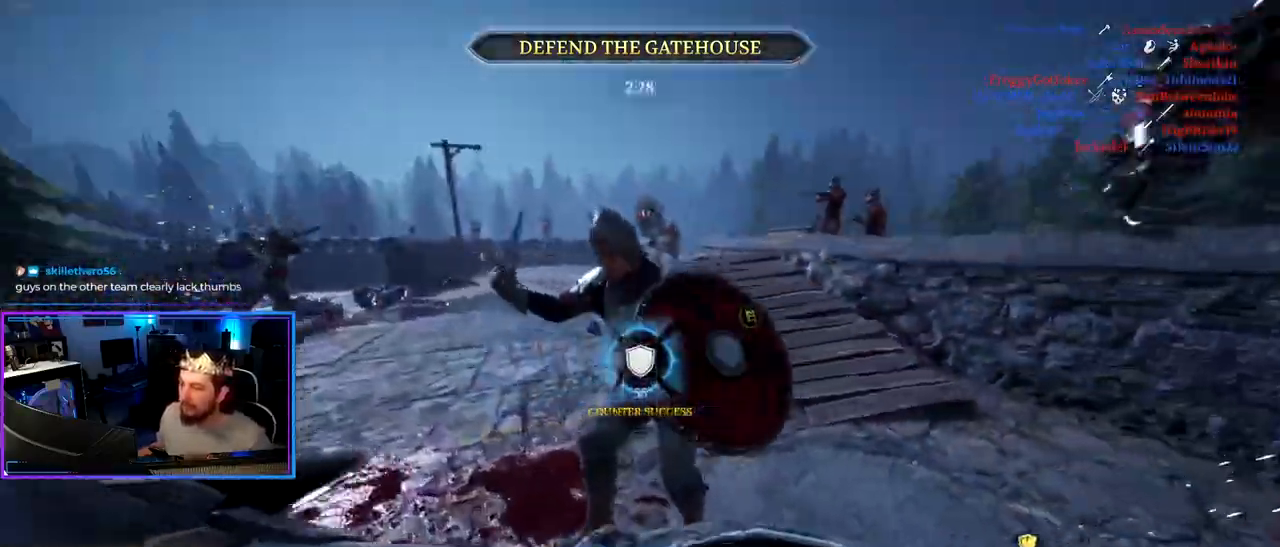
{"keys": ["d"], "mouse": [], "mouse_move": "up-right", "events": [[50, "shift", "up"], [100, "w", "up"], [150, "mouse_wheel", "up"], [233, "s", "down"], [383, "a", "up"], [383, "d", "down"], [417, "s", "up"]]}
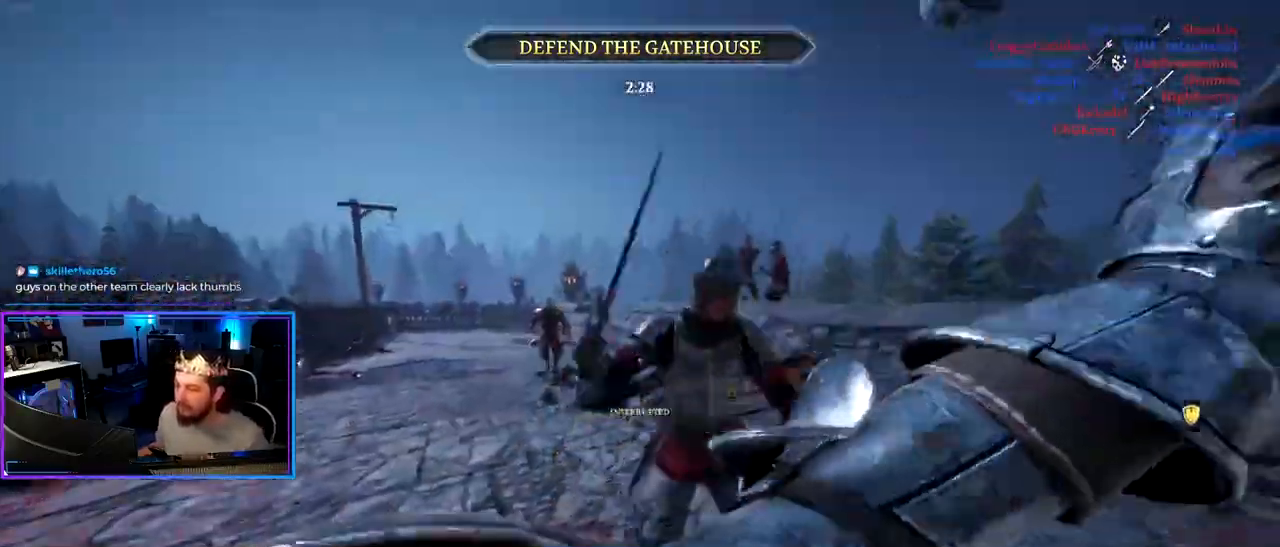
{"keys": ["a"], "mouse": [], "mouse_move": "left", "events": [[17, "w", "down"], [117, "d", "up"], [300, "w", "up"], [350, "d", "down"], [483, "a", "down"], [483, "d", "up"]]}
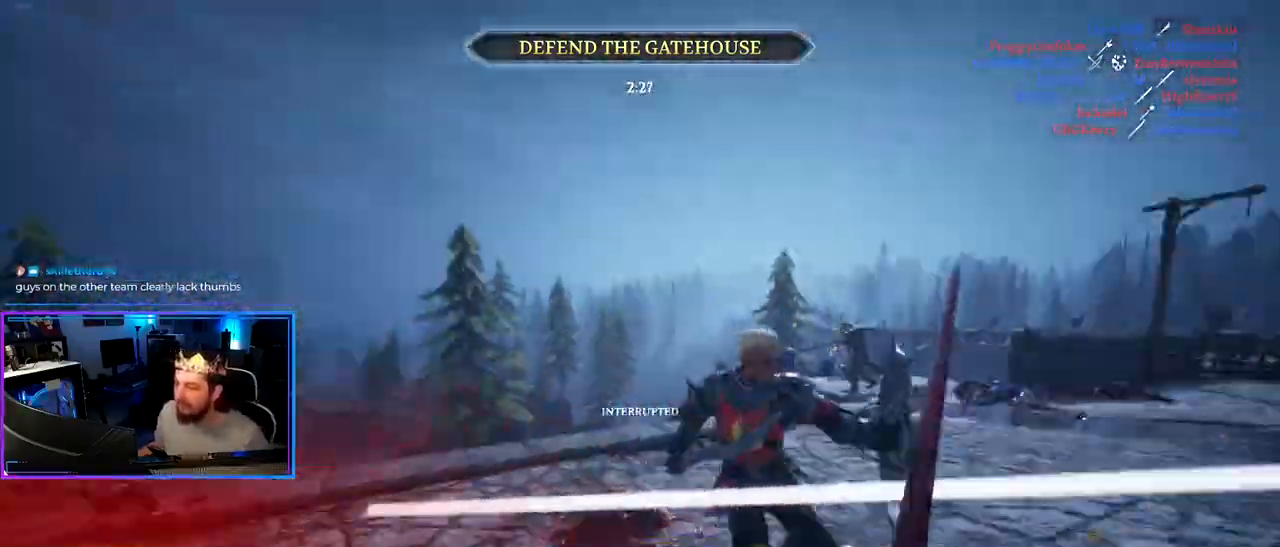
{"keys": ["a", "s"], "mouse": [], "mouse_move": "right", "events": [[83, "space", "down"], [217, "space", "up"], [317, "s", "down"]]}
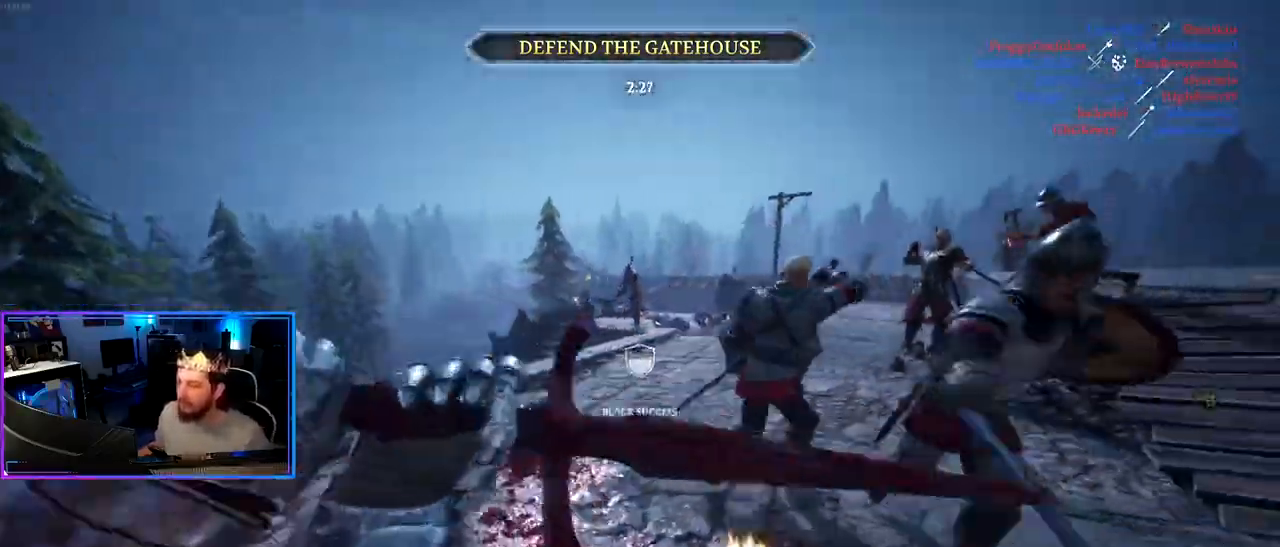
{"keys": ["a"], "mouse": [], "mouse_move": "still", "events": [[183, "d", "down"], [283, "a", "up"], [333, "a", "down"], [417, "d", "up"], [467, "s", "up"]]}
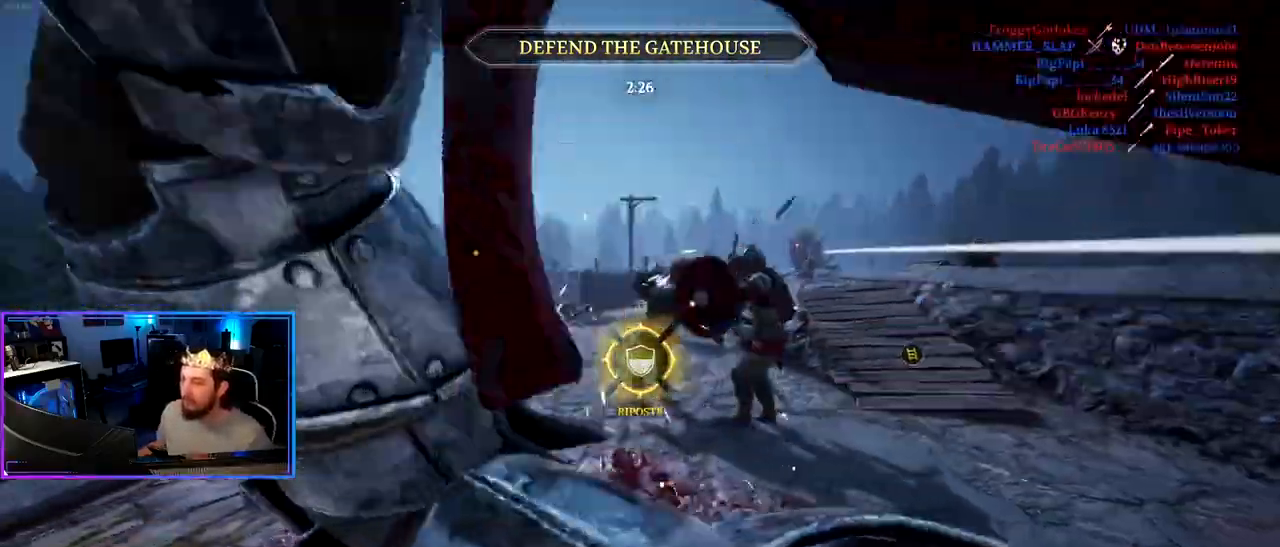
{"keys": ["d"], "mouse": [], "mouse_move": "right", "events": [[17, "a", "up"], [17, "d", "down"], [117, "w", "down"], [167, "shift", "down"], [483, "shift", "up"], [483, "w", "up"]]}
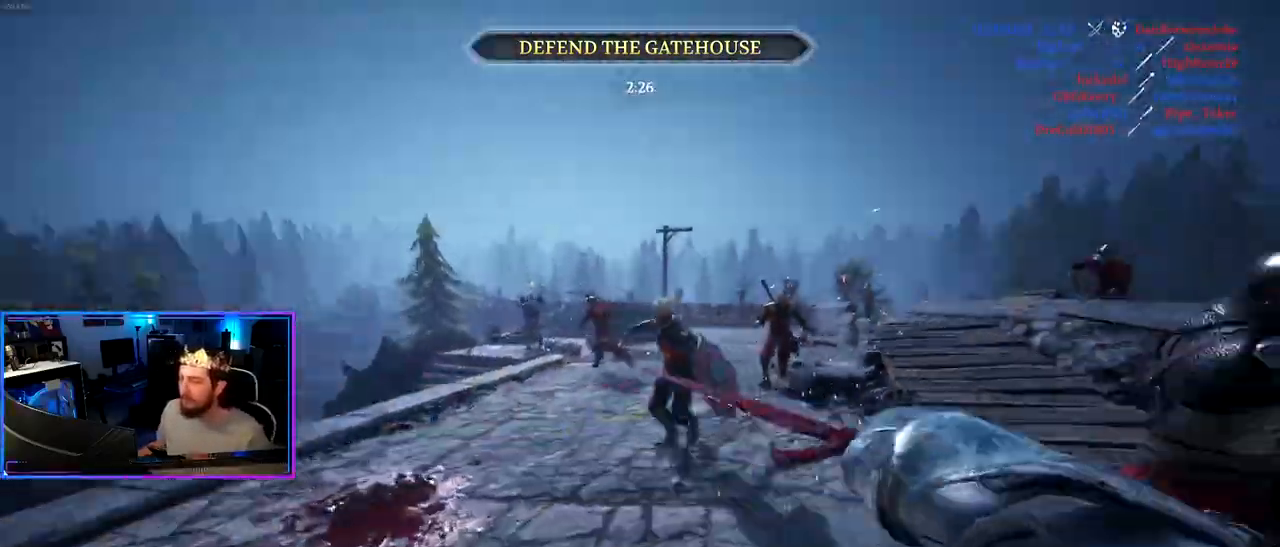
{"keys": ["d", "s"], "mouse": [], "mouse_move": "still", "events": [[167, "s", "down"]]}
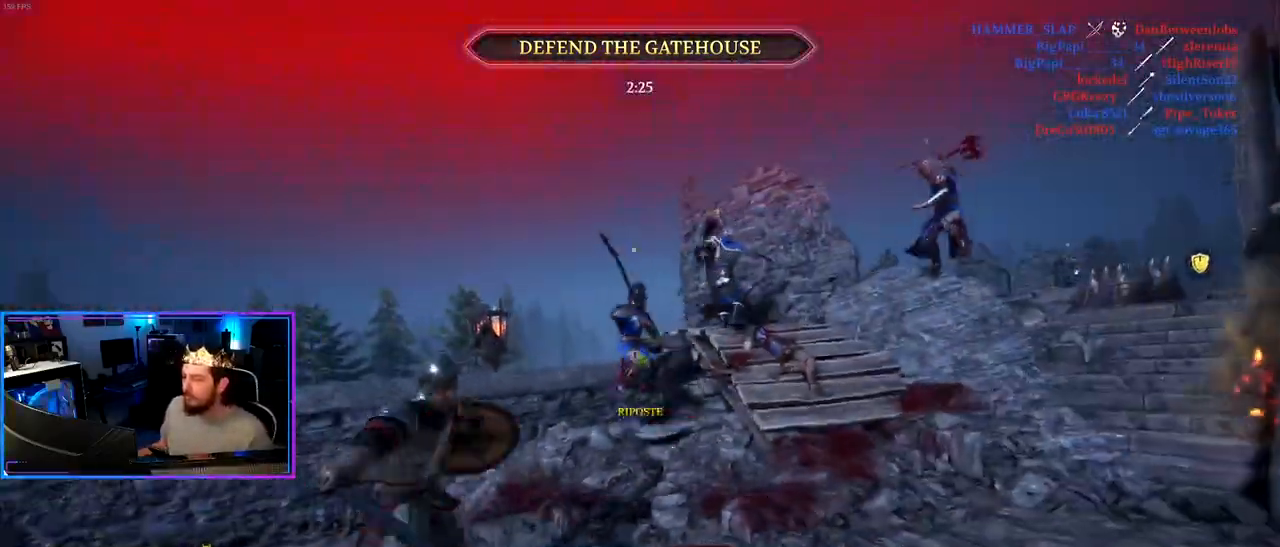
{"keys": ["d", "shift", "w"], "mouse": [], "mouse_move": "down", "events": [[50, "s", "up"], [183, "w", "down"], [233, "shift", "down"]]}
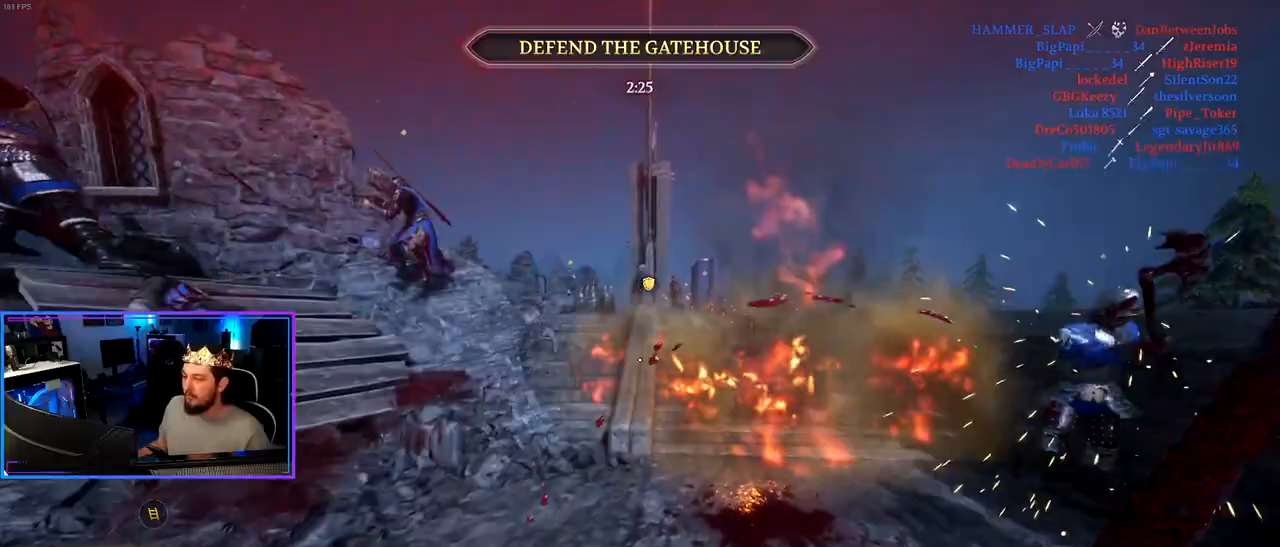
{"keys": ["d", "shift", "w"], "mouse": ["wheel"], "mouse_move": "left", "events": [[150, "space", "down"], [250, "space", "up"], [350, "d", "up"], [433, "d", "down"], [483, "mouse_wheel", "down"]]}
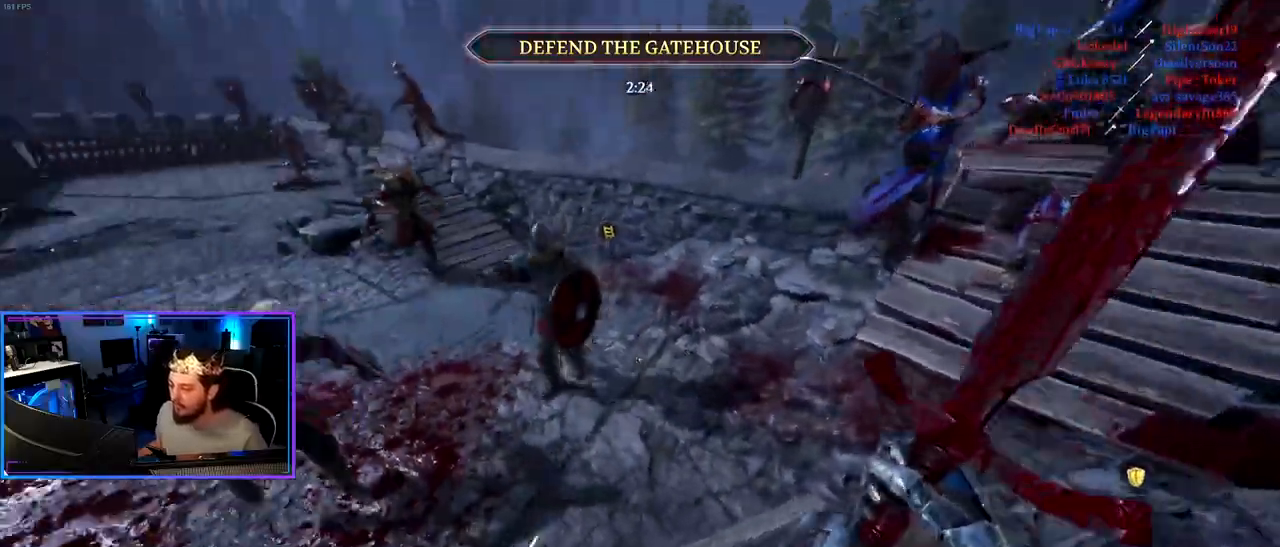
{"keys": ["d", "shift", "w"], "mouse": [], "mouse_move": "left", "events": [[133, "mouse_wheel", "up"]]}
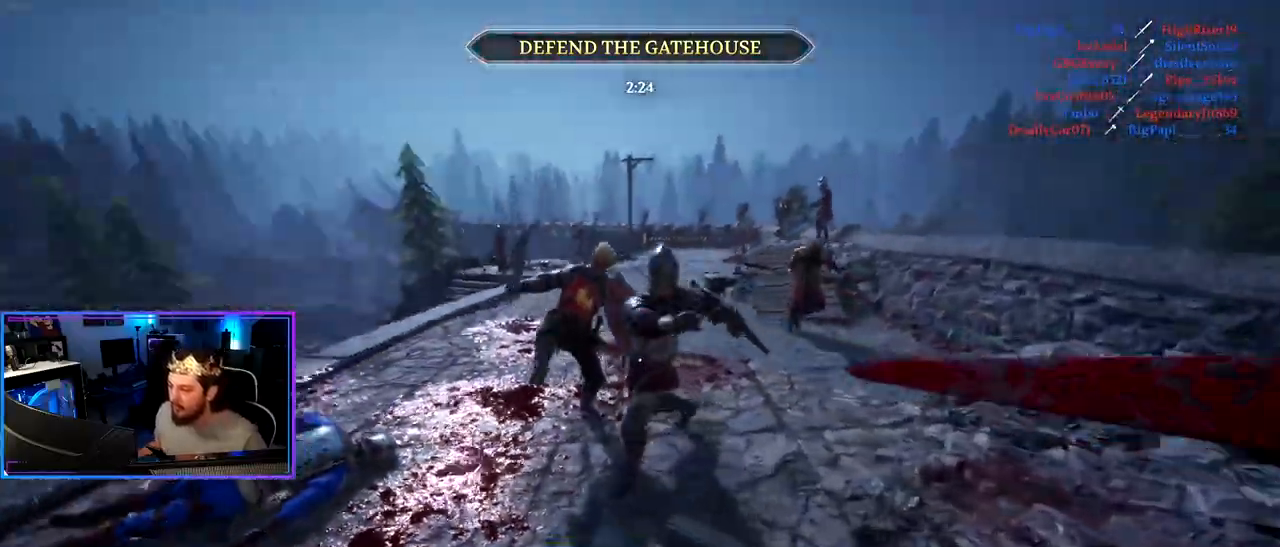
{"keys": ["d"], "mouse": [], "mouse_move": "right", "events": [[50, "d", "up"], [383, "d", "down"], [383, "shift", "up"], [383, "w", "up"]]}
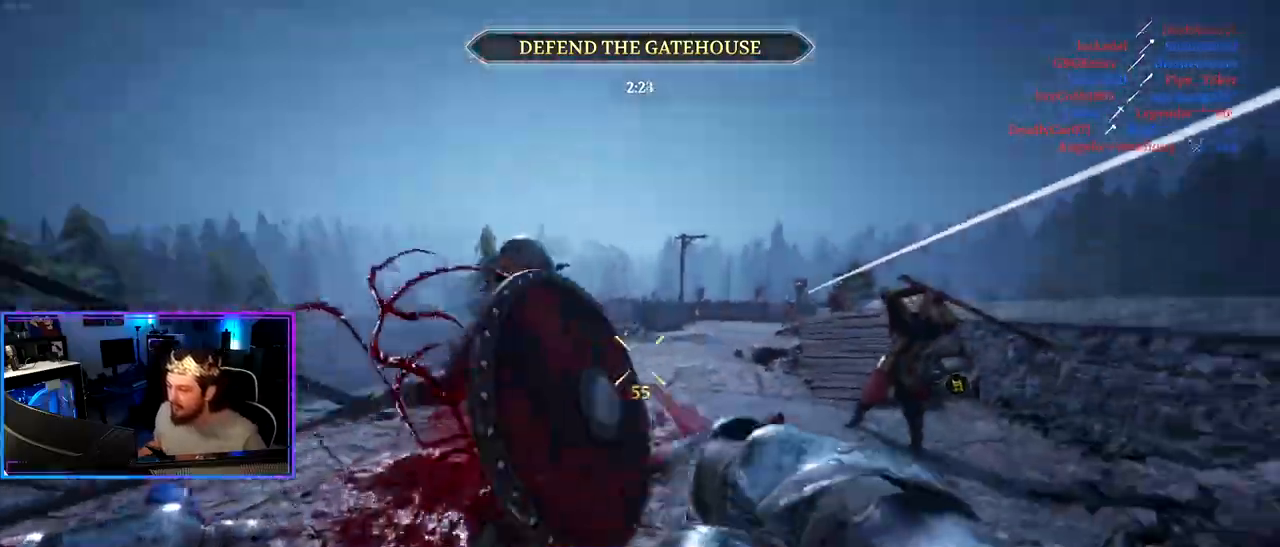
{"keys": ["a"], "mouse": [], "mouse_move": "right", "events": [[117, "s", "down"], [300, "a", "down"], [350, "d", "up"], [483, "s", "up"]]}
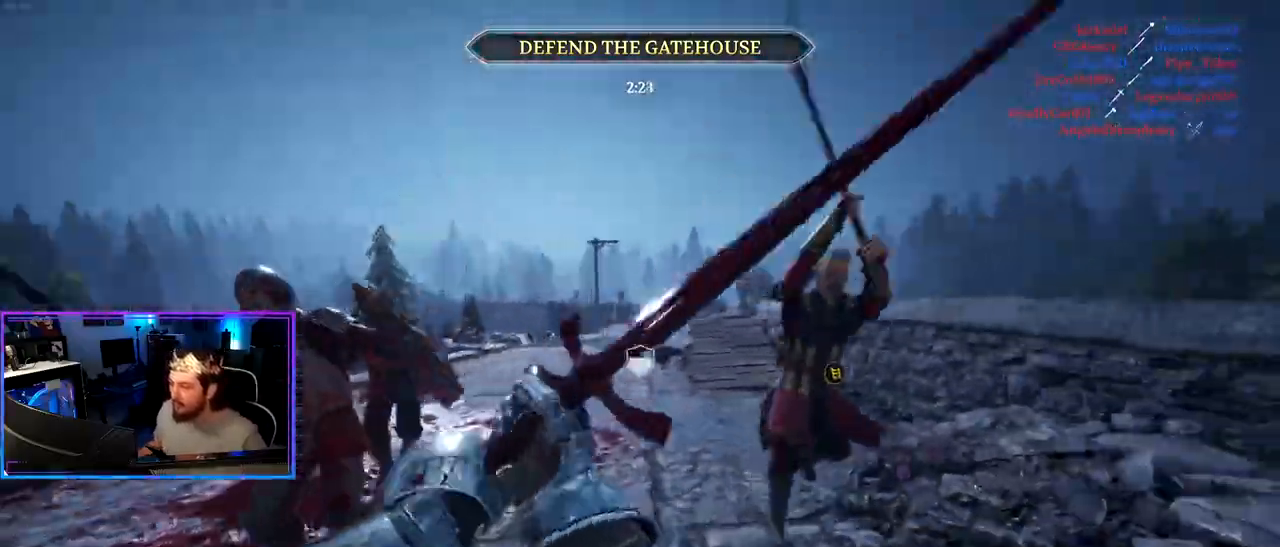
{"keys": ["d", "shift", "w"], "mouse": [], "mouse_move": "right", "events": [[167, "d", "down"], [167, "mouse_wheel", "down"], [217, "a", "up"], [267, "mouse_wheel", "up"], [450, "w", "down"], [500, "shift", "down"]]}